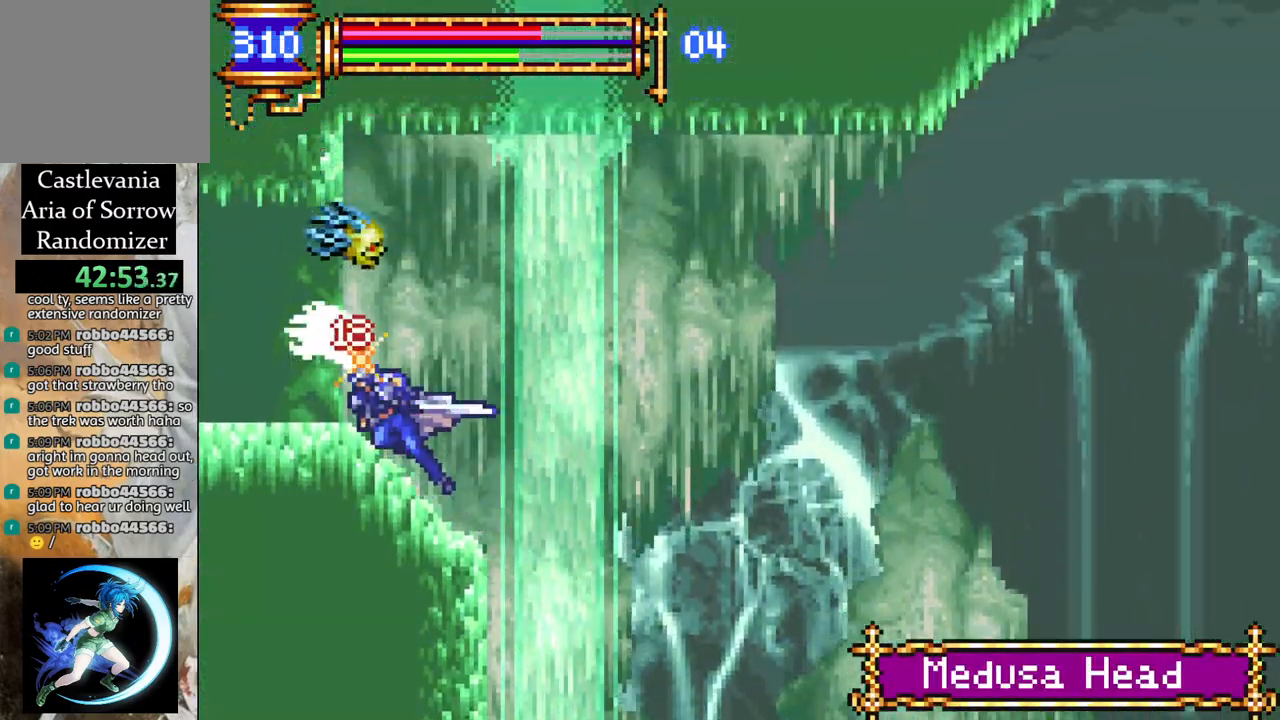
Gameplay with a controller (PlayStation layout); each line is a JSON object with the inputs held at the frame after it. "events" lists button and stick changes between this image and that frame as [ms after this image, input, new state], when the widget could be followed in between.
{"buttons": ["DPAD_RIGHT"], "left_stick": "center", "right_stick": "center", "events": [[350, "DPAD_LEFT", "down"], [417, "DPAD_LEFT", "up"], [500, "DPAD_RIGHT", "down"]]}
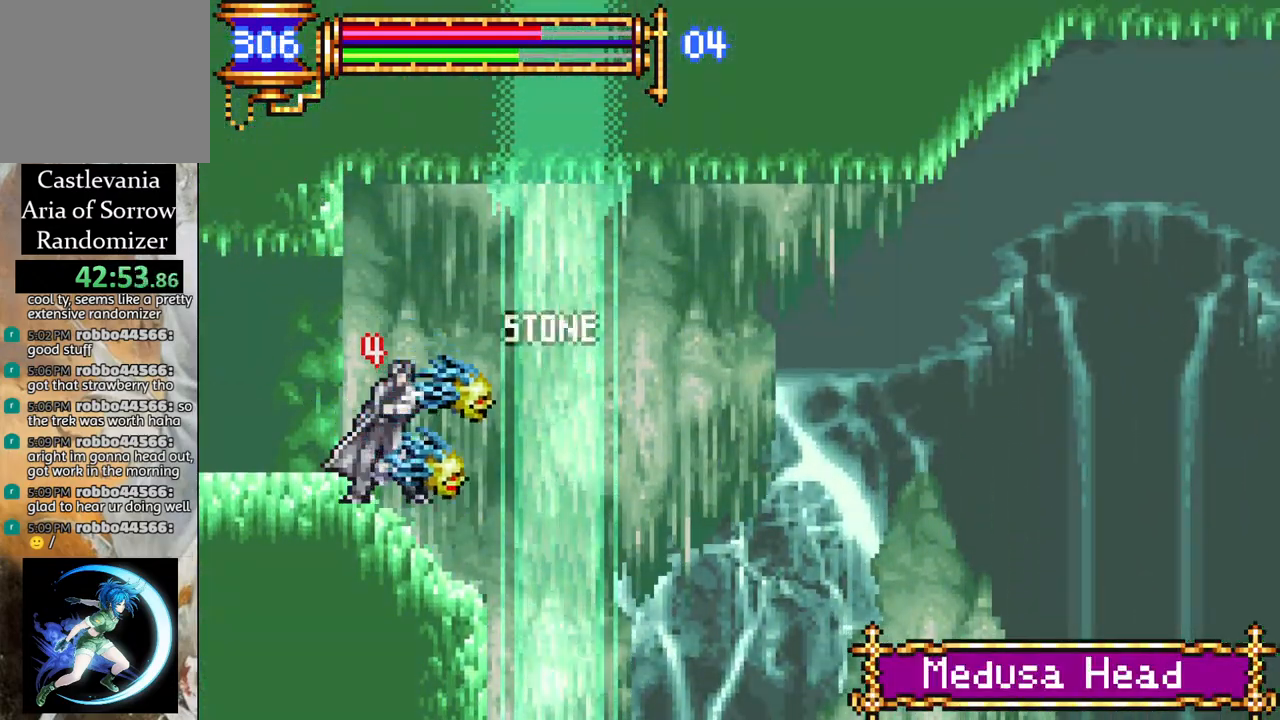
{"buttons": ["DPAD_UP", "DPAD_LEFT"], "left_stick": "center", "right_stick": "center", "events": [[83, "DPAD_RIGHT", "up"], [100, "DPAD_RIGHT", "down"], [117, "DPAD_RIGHT", "up"], [117, "DPAD_UP", "down"], [133, "DPAD_LEFT", "down"], [150, "DPAD_UP", "up"], [250, "DPAD_LEFT", "up"], [250, "DPAD_UP", "down"], [267, "DPAD_RIGHT", "down"], [283, "DPAD_UP", "up"], [333, "DPAD_UP", "down"], [350, "DPAD_RIGHT", "up"], [400, "DPAD_LEFT", "down"], [400, "DPAD_UP", "up"], [500, "DPAD_UP", "down"]]}
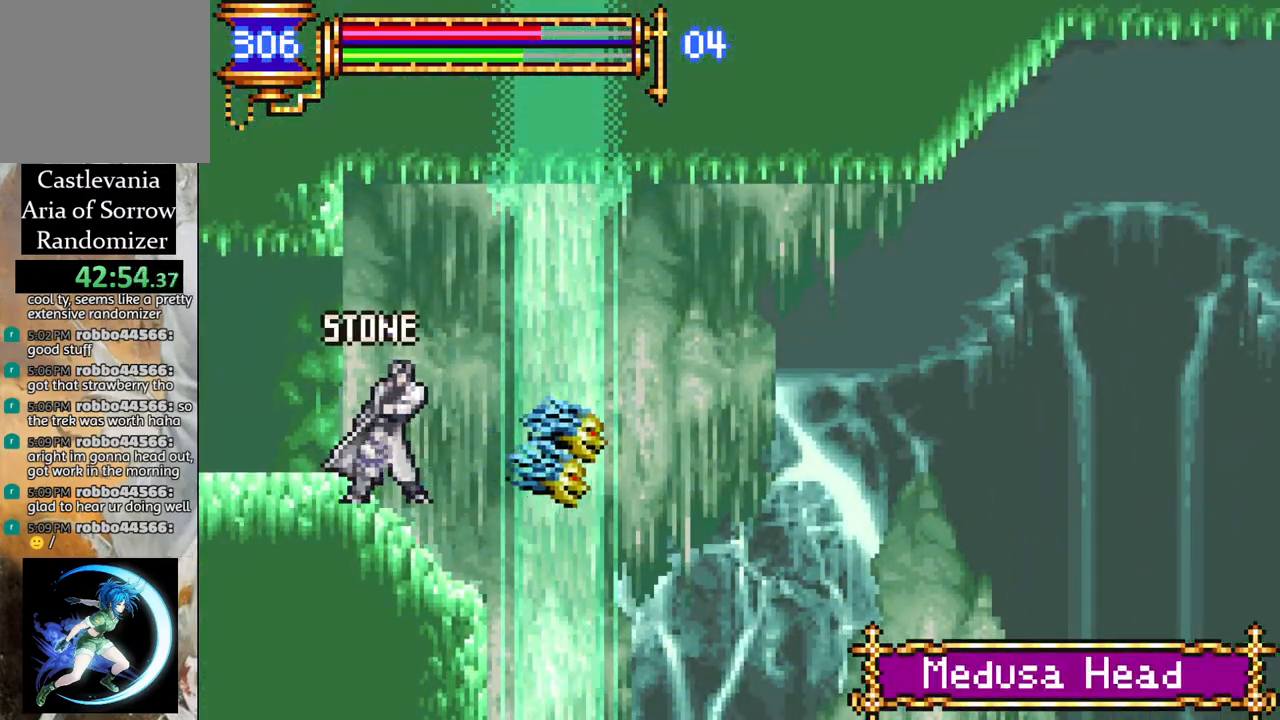
{"buttons": ["DPAD_UP", "DPAD_RIGHT"], "left_stick": "center", "right_stick": "center", "events": [[17, "DPAD_LEFT", "up"], [33, "DPAD_RIGHT", "down"], [50, "DPAD_UP", "up"], [100, "DPAD_UP", "down"], [117, "DPAD_RIGHT", "up"], [133, "DPAD_LEFT", "down"], [150, "DPAD_UP", "up"], [233, "DPAD_LEFT", "up"], [233, "DPAD_UP", "down"], [250, "DPAD_RIGHT", "down"], [250, "DPAD_UP", "up"], [317, "DPAD_UP", "down"], [333, "DPAD_RIGHT", "up"], [350, "DPAD_LEFT", "down"], [367, "DPAD_UP", "up"], [433, "DPAD_LEFT", "up"], [467, "DPAD_RIGHT", "down"], [500, "DPAD_UP", "down"]]}
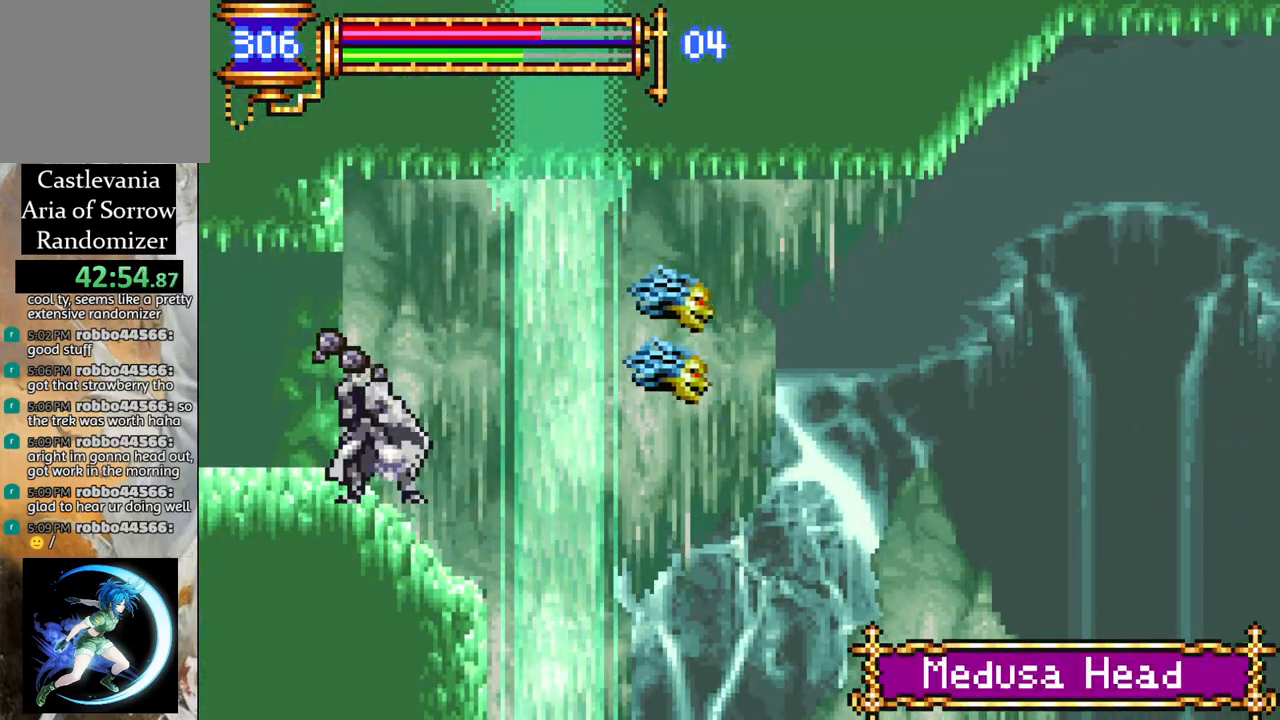
{"buttons": ["R1", "DPAD_LEFT"], "left_stick": "center", "right_stick": "center", "events": [[33, "DPAD_RIGHT", "up"], [50, "DPAD_LEFT", "down"], [67, "DPAD_UP", "up"], [117, "R1", "down"]]}
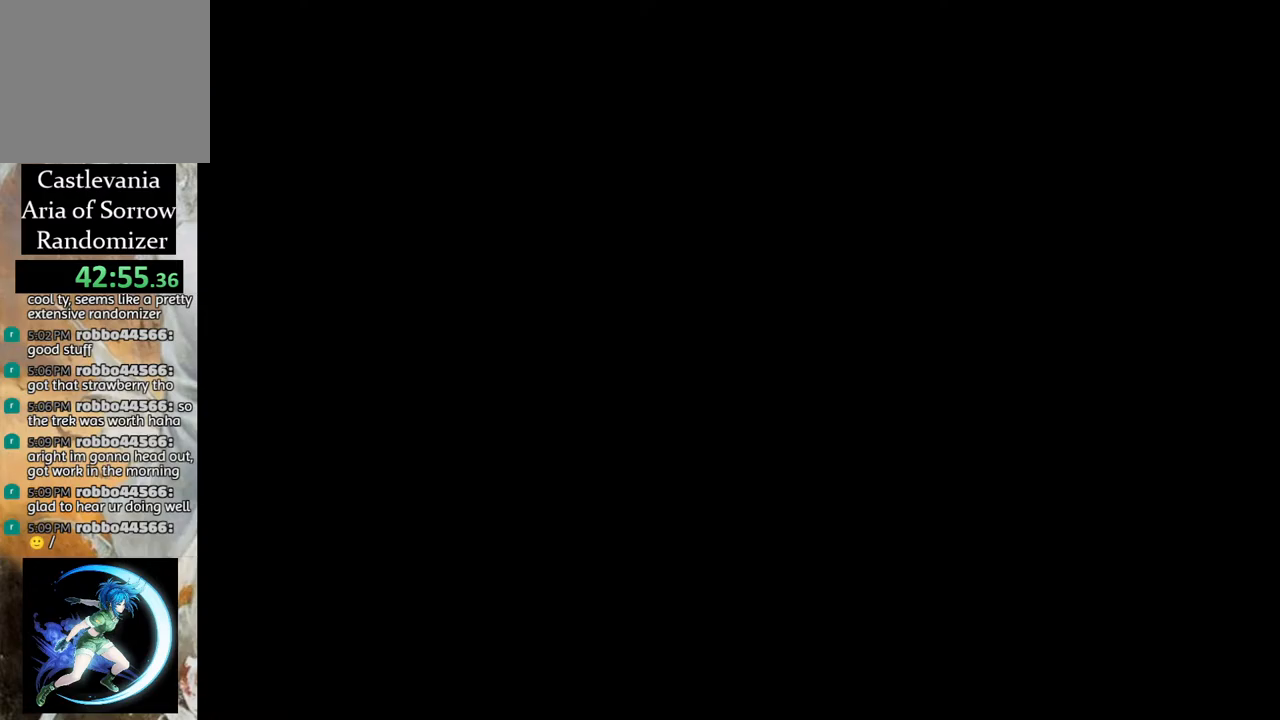
{"buttons": [], "left_stick": "center", "right_stick": "center", "events": [[433, "R1", "up"], [483, "DPAD_LEFT", "up"]]}
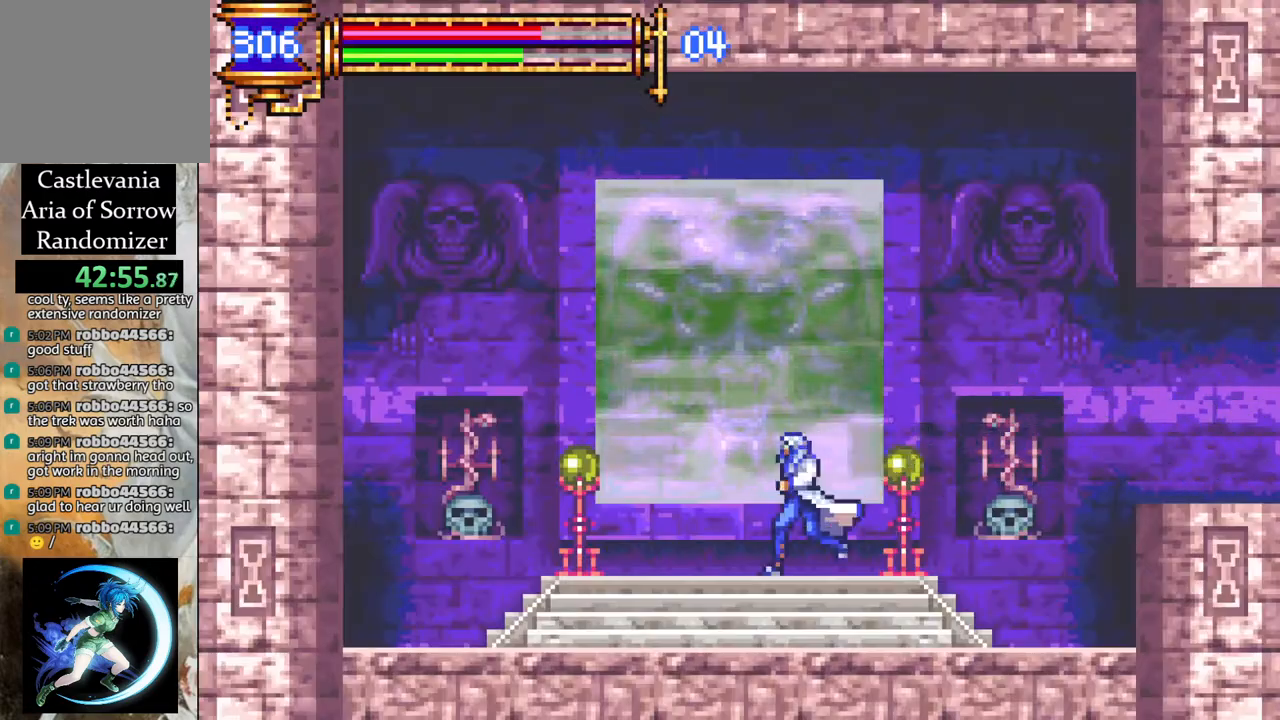
{"buttons": ["DPAD_LEFT"], "left_stick": "center", "right_stick": "center", "events": [[67, "DPAD_UP", "down"], [167, "DPAD_UP", "up"], [317, "DPAD_LEFT", "down"], [400, "DPAD_LEFT", "up"], [467, "DPAD_LEFT", "down"]]}
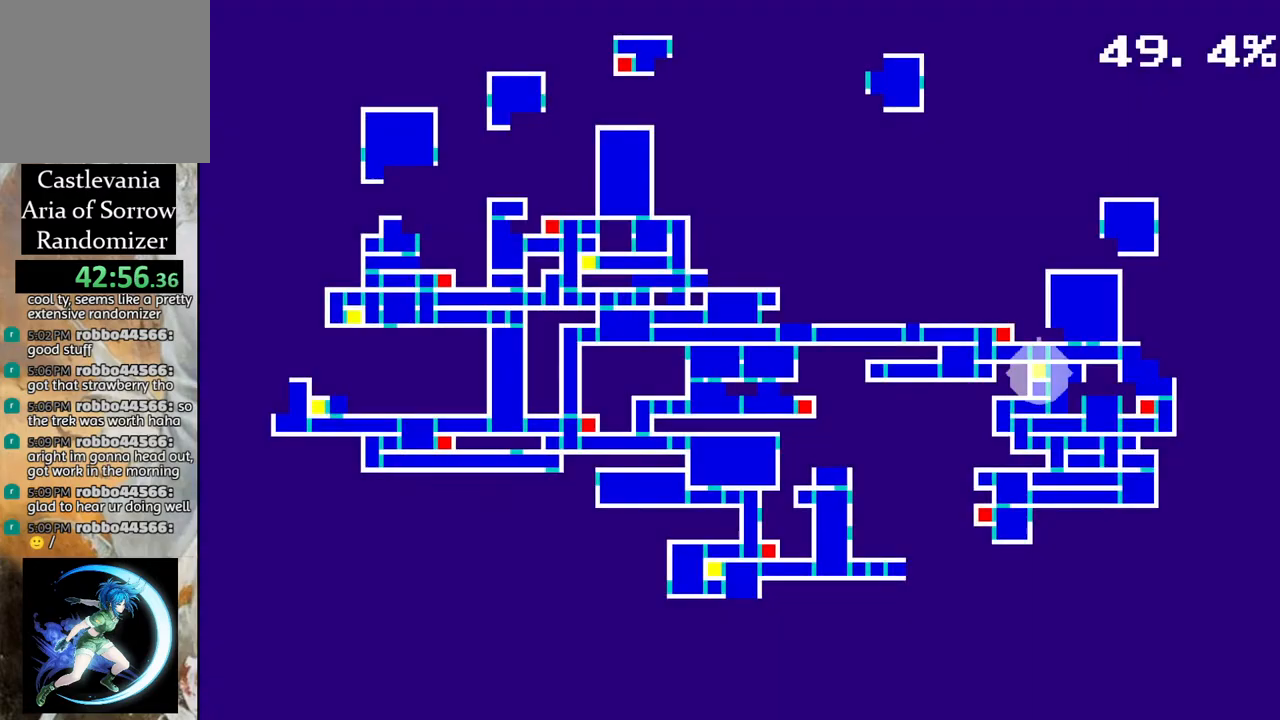
{"buttons": [], "left_stick": "center", "right_stick": "center", "events": [[50, "DPAD_LEFT", "up"], [100, "DPAD_LEFT", "down"], [200, "DPAD_LEFT", "up"], [400, "CROSS", "down"], [433, "CROSS", "up"]]}
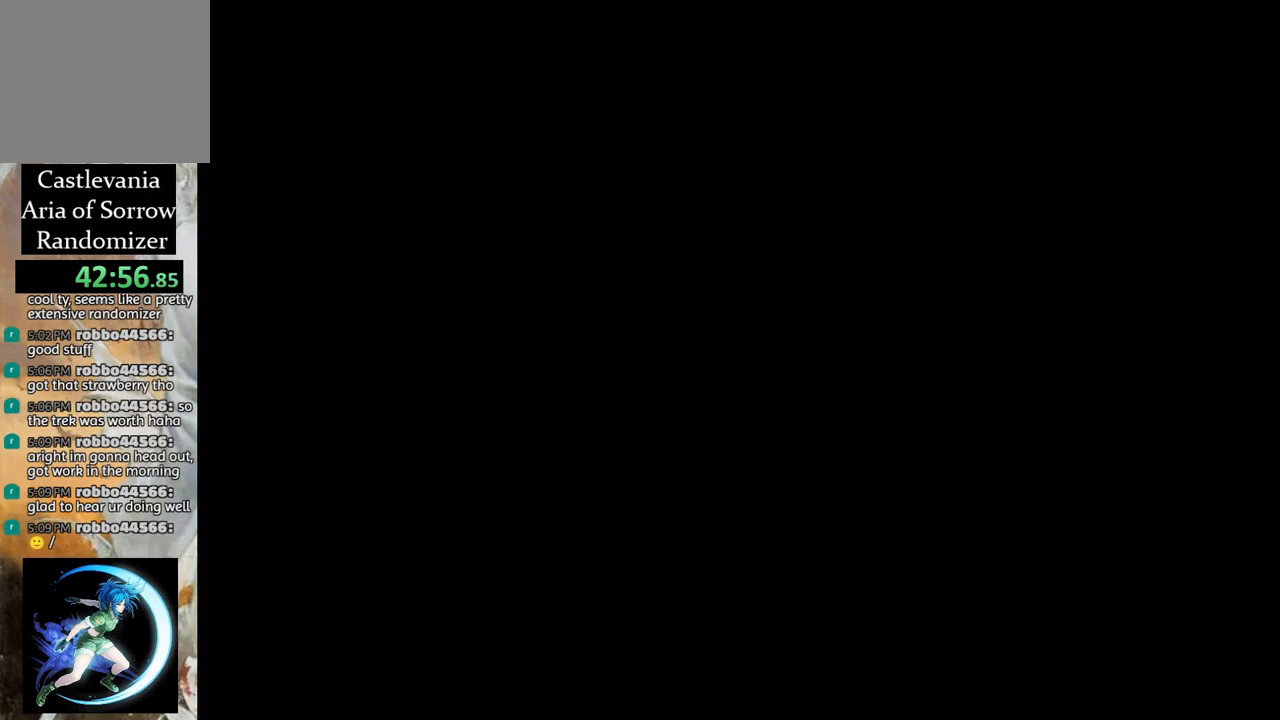
{"buttons": [], "left_stick": "center", "right_stick": "center", "events": []}
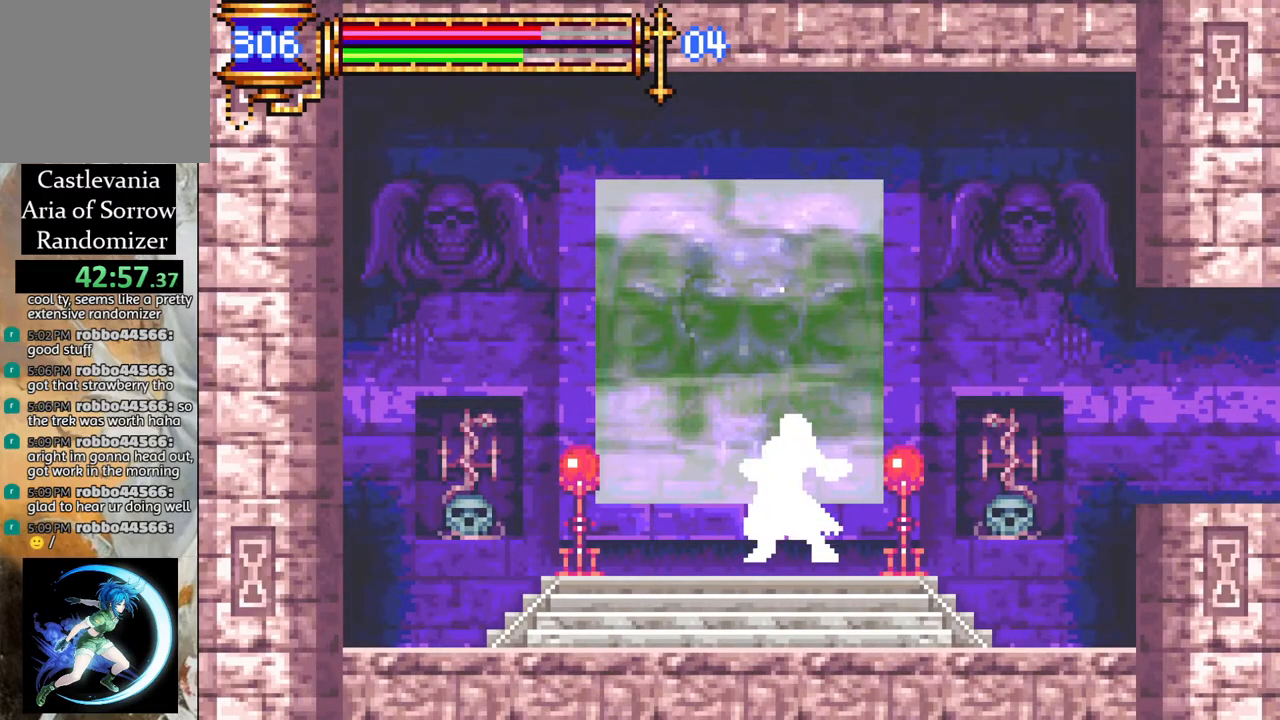
{"buttons": [], "left_stick": "center", "right_stick": "center", "events": []}
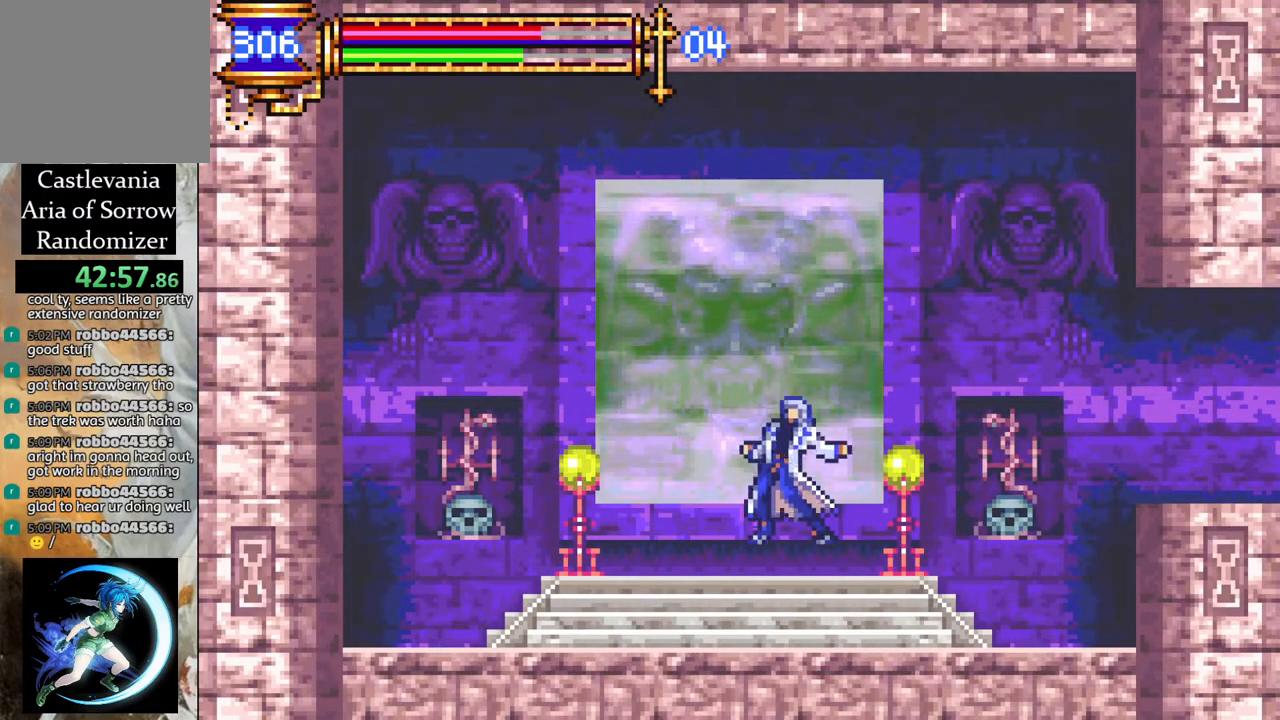
{"buttons": [], "left_stick": "center", "right_stick": "center", "events": []}
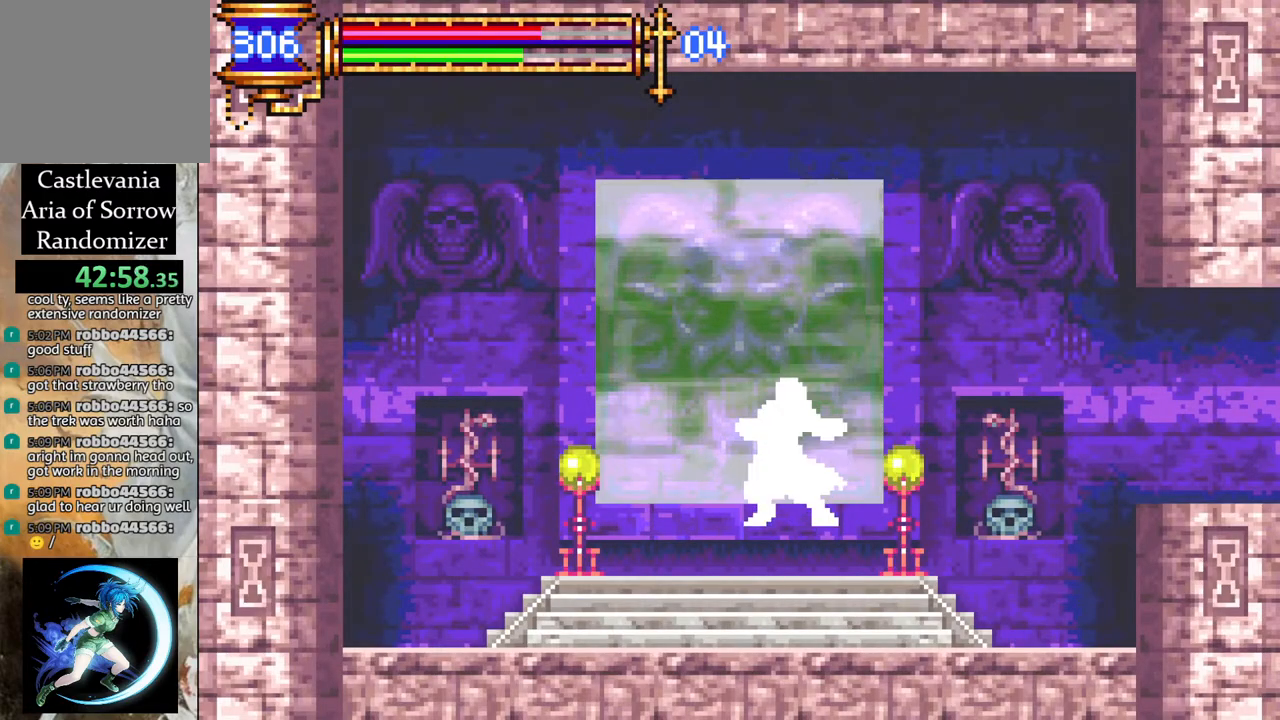
{"buttons": [], "left_stick": "center", "right_stick": "center", "events": []}
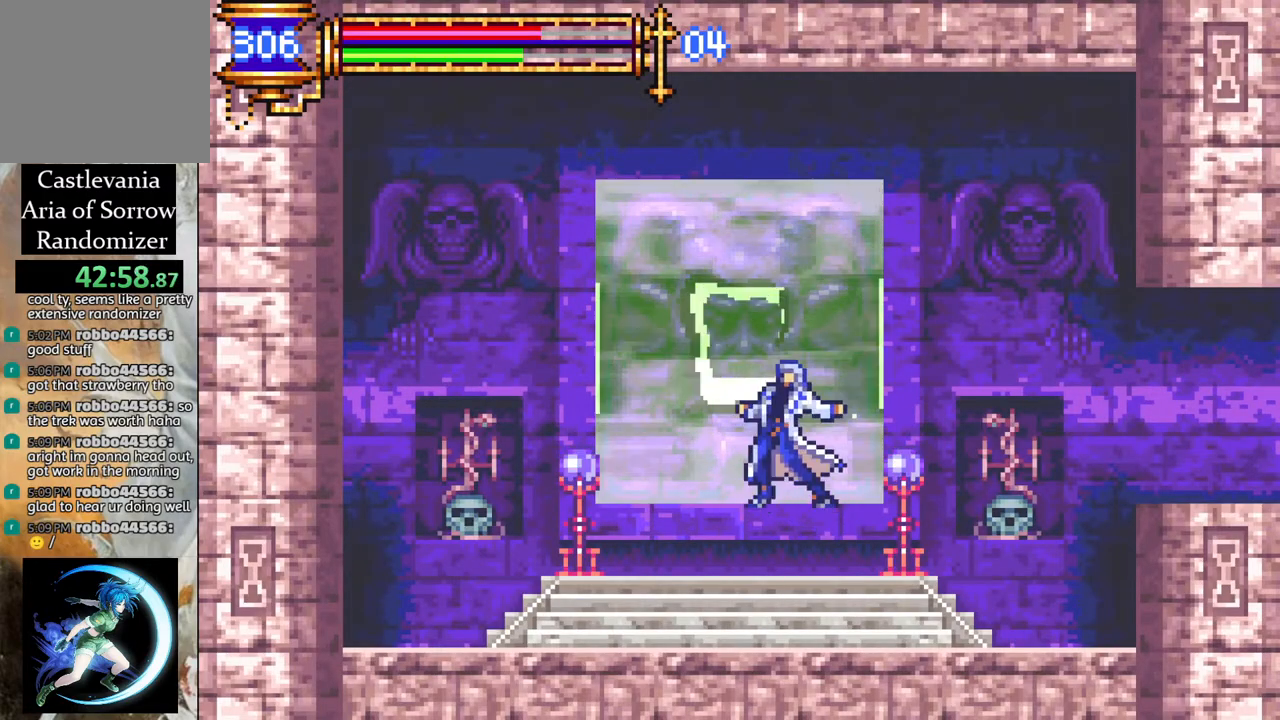
{"buttons": [], "left_stick": "center", "right_stick": "center", "events": []}
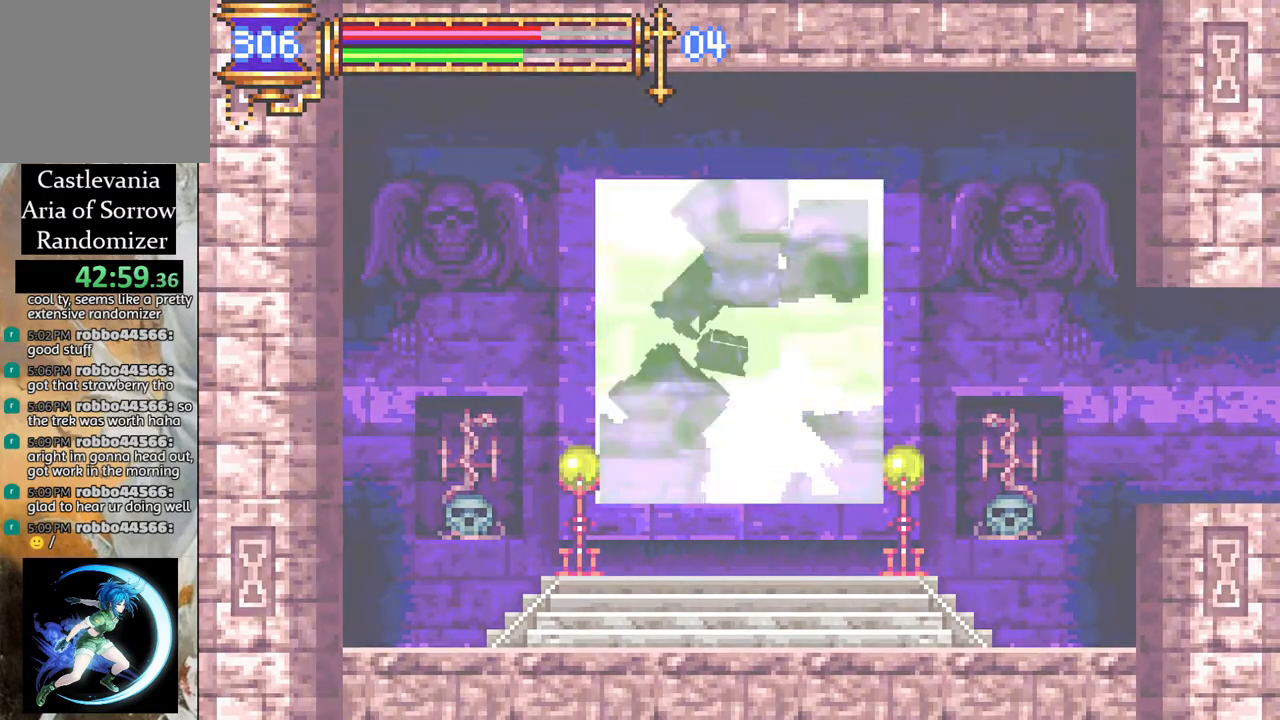
{"buttons": [], "left_stick": "center", "right_stick": "center", "events": []}
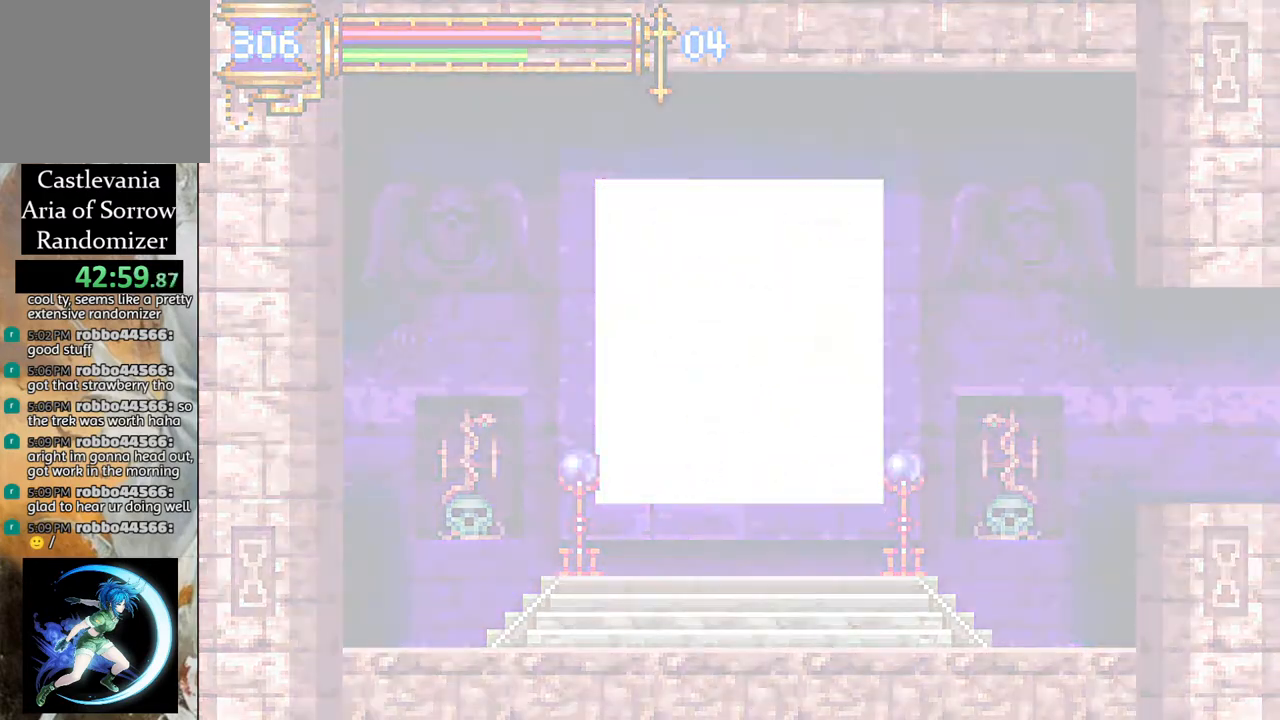
{"buttons": [], "left_stick": "center", "right_stick": "center", "events": []}
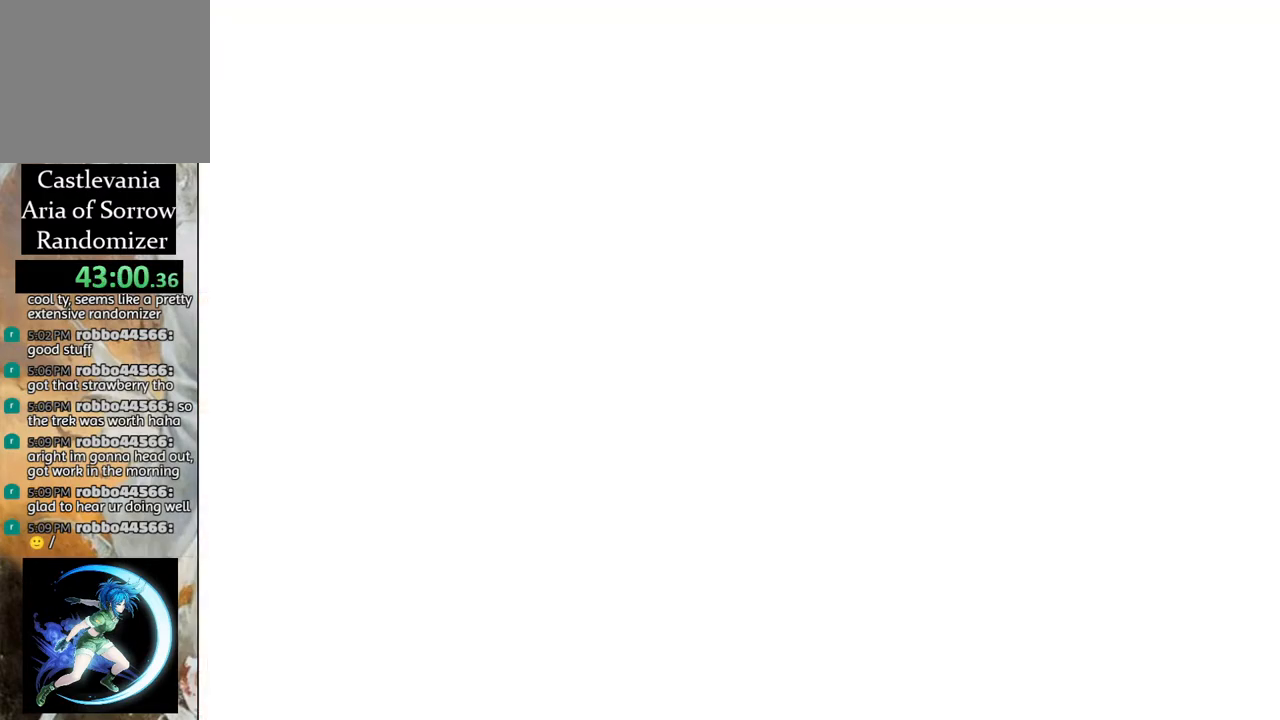
{"buttons": [], "left_stick": "center", "right_stick": "center", "events": []}
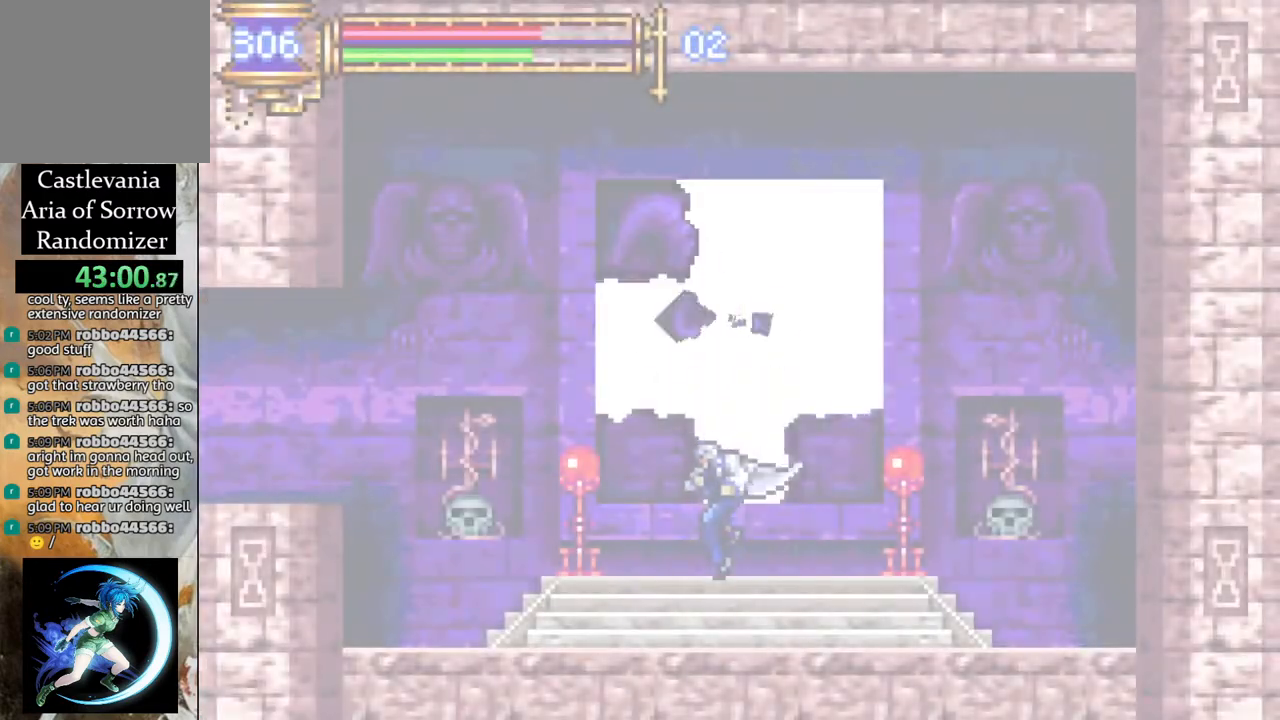
{"buttons": [], "left_stick": "center", "right_stick": "center", "events": []}
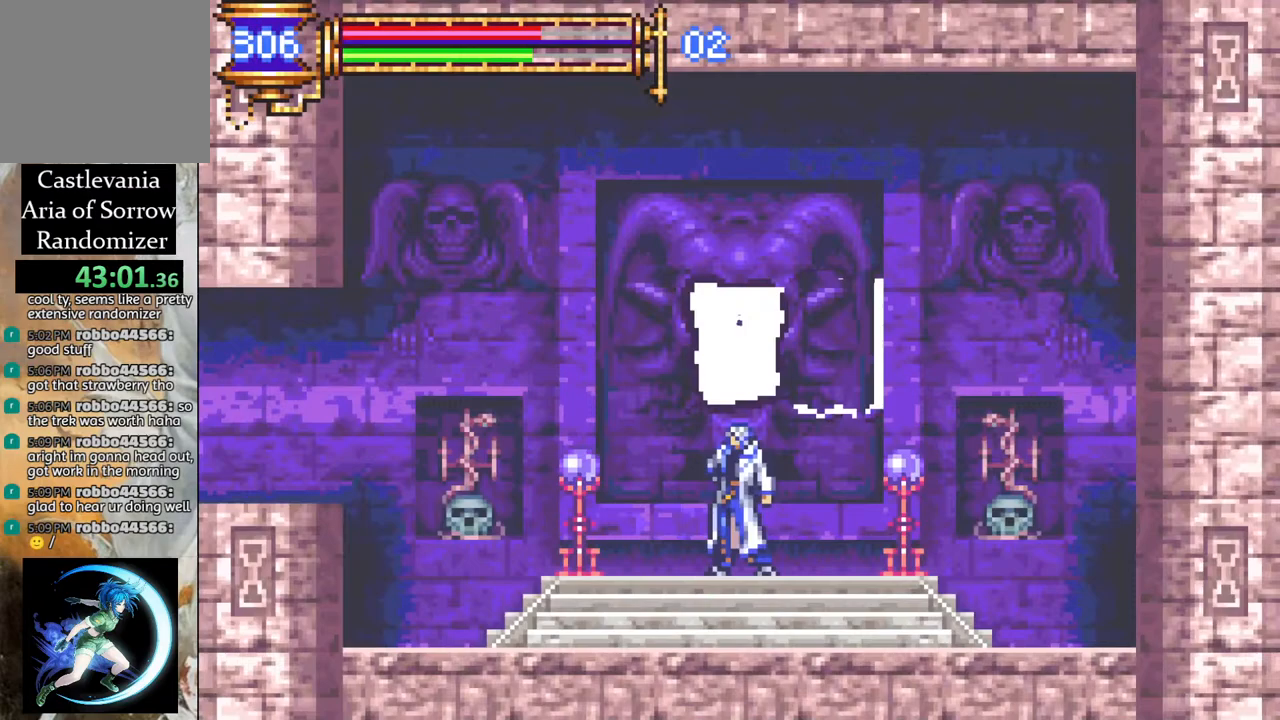
{"buttons": [], "left_stick": "center", "right_stick": "center", "events": [[100, "DPAD_UP", "down"], [217, "DPAD_UP", "up"], [317, "DPAD_UP", "down"], [450, "DPAD_UP", "up"]]}
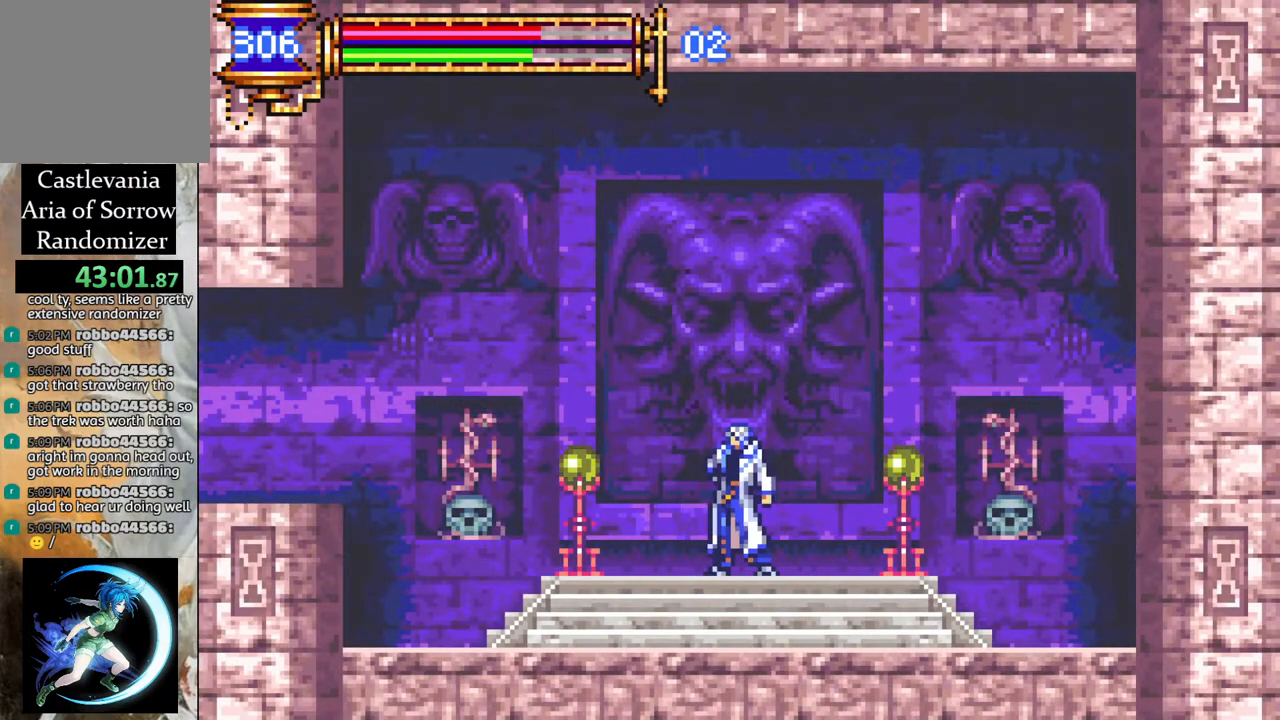
{"buttons": ["CROSS", "R1", "DPAD_LEFT"], "left_stick": "center", "right_stick": "center", "events": [[33, "DPAD_UP", "down"], [133, "DPAD_UP", "up"], [283, "DPAD_LEFT", "down"], [383, "R1", "down"], [467, "CROSS", "down"]]}
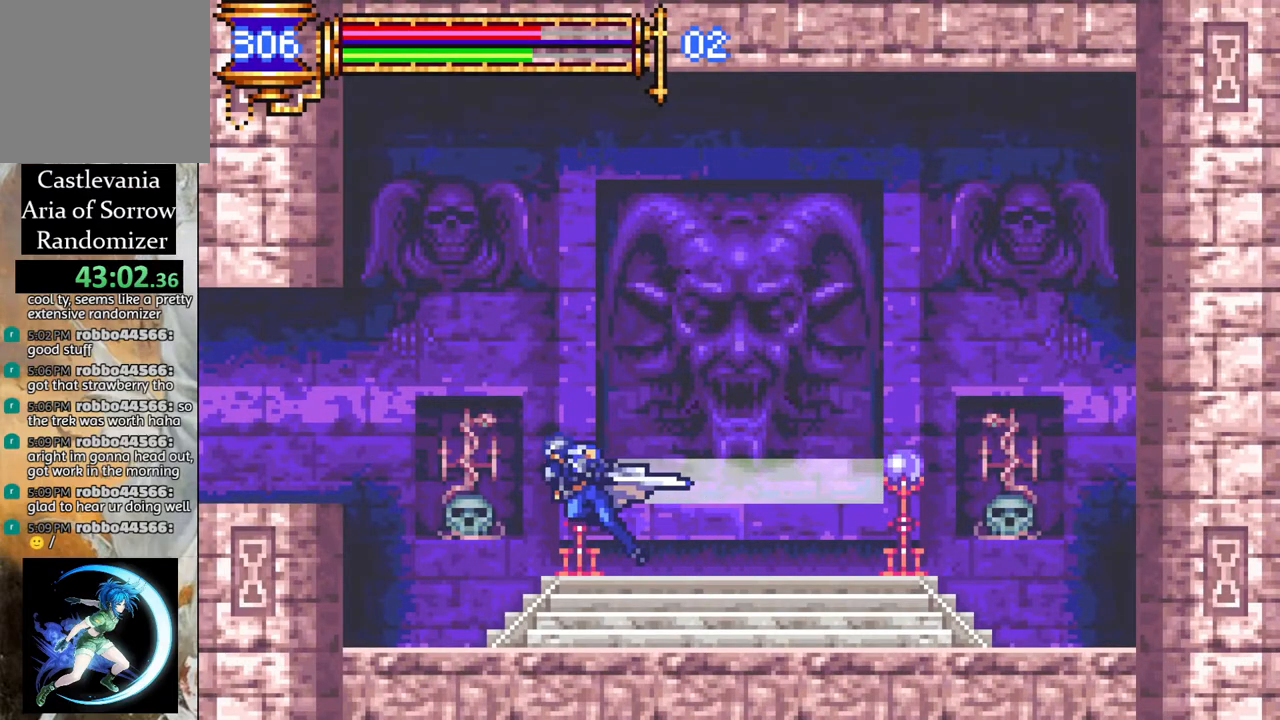
{"buttons": ["R1"], "left_stick": "center", "right_stick": "center", "events": [[133, "CROSS", "up"], [417, "DPAD_LEFT", "up"]]}
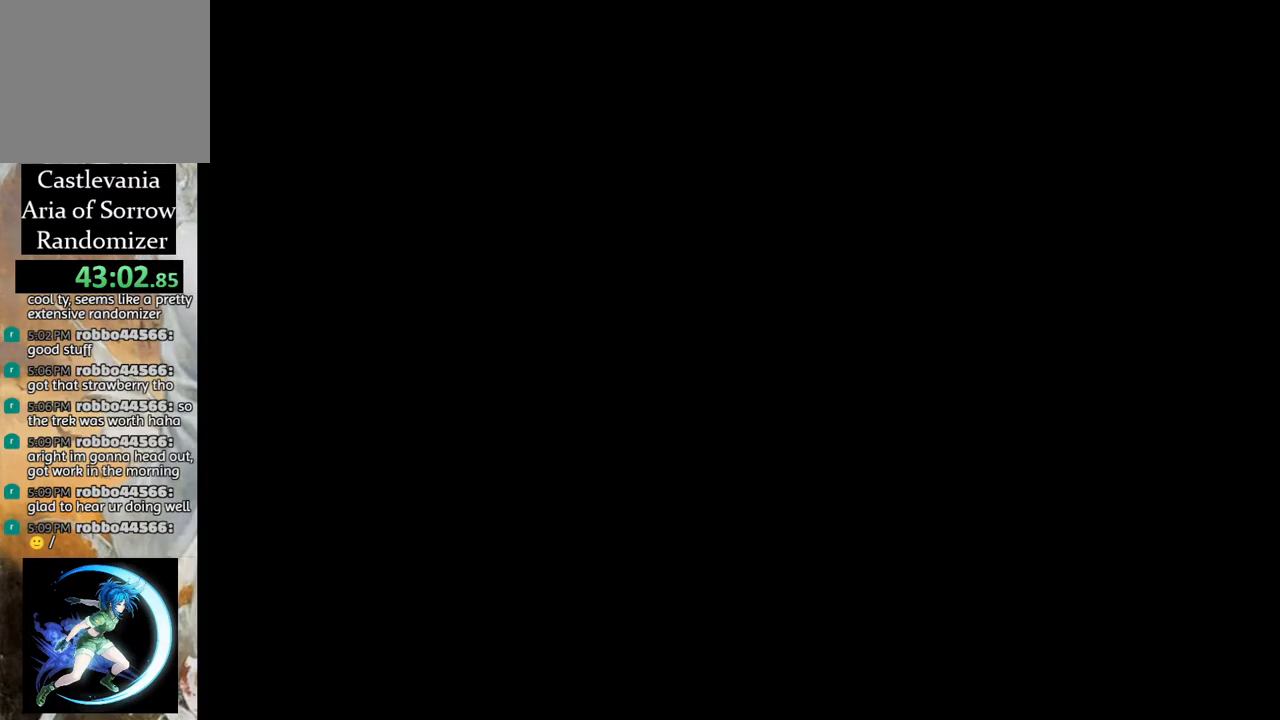
{"buttons": ["R1"], "left_stick": "center", "right_stick": "center", "events": [[100, "DPAD_RIGHT", "down"], [500, "DPAD_RIGHT", "up"]]}
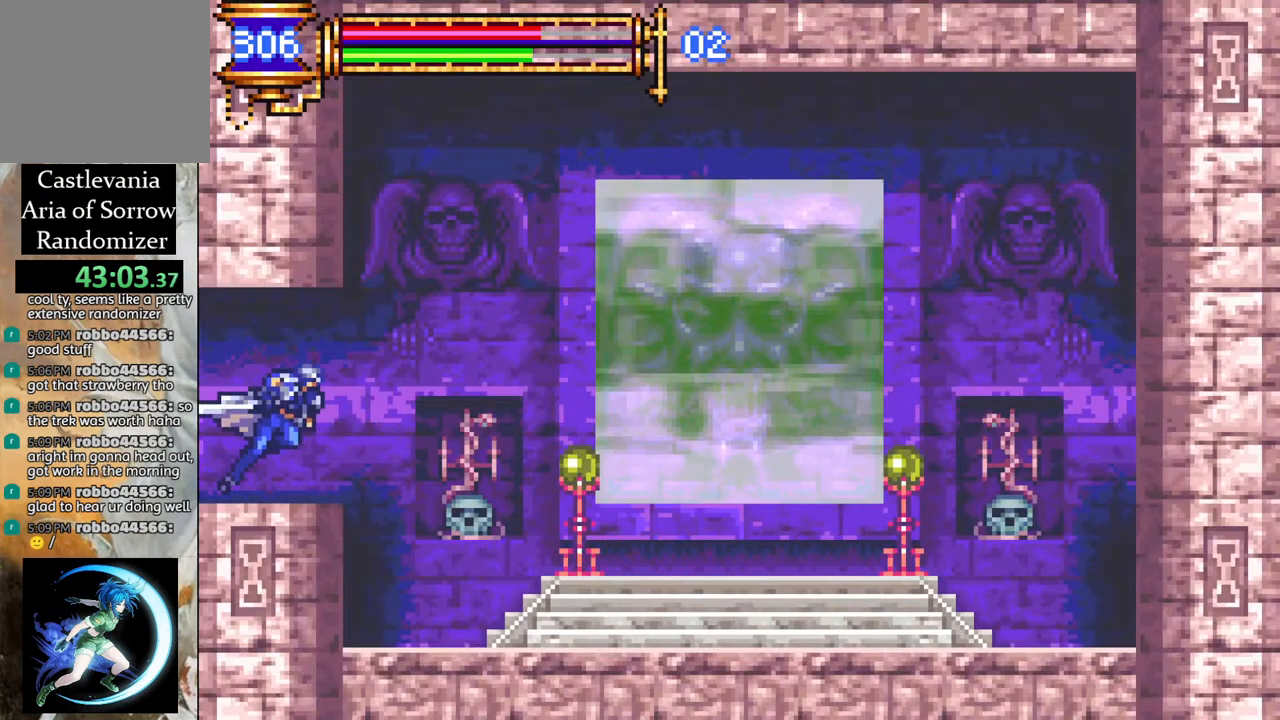
{"buttons": ["R1", "DPAD_RIGHT"], "left_stick": "center", "right_stick": "center", "events": [[50, "R1", "up"], [200, "DPAD_RIGHT", "down"], [450, "R1", "down"]]}
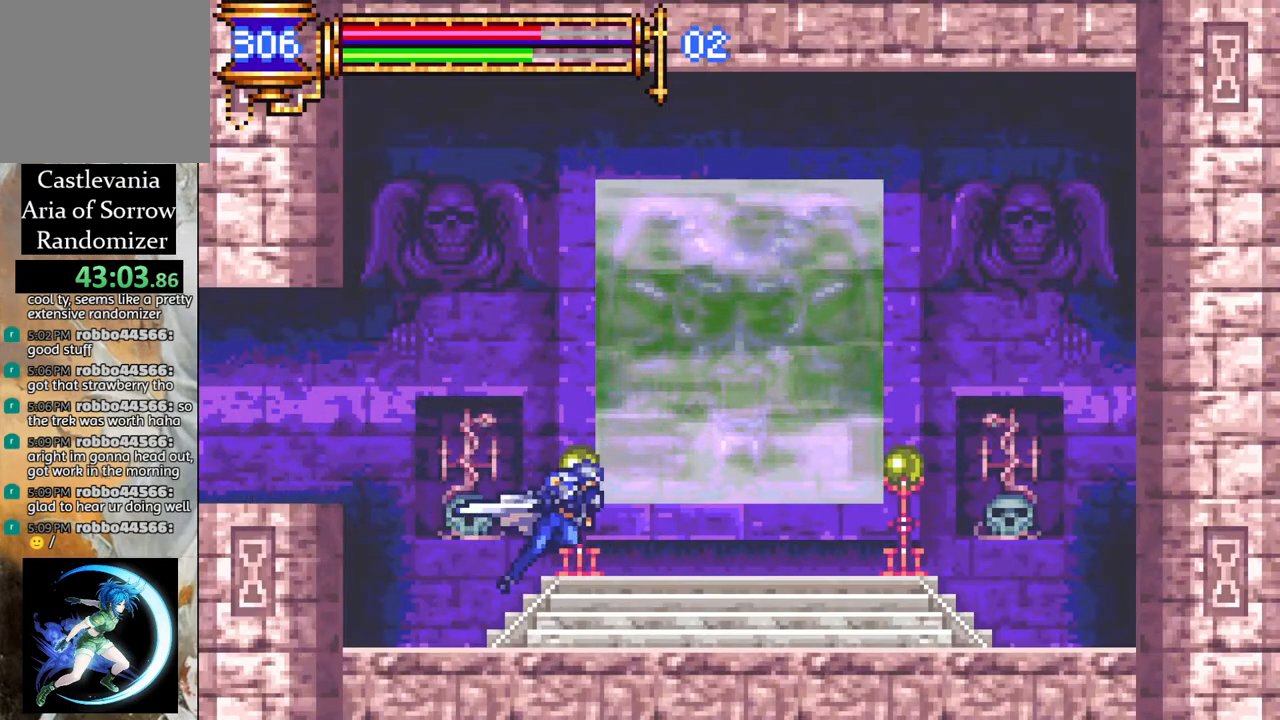
{"buttons": [], "left_stick": "center", "right_stick": "center", "events": [[83, "DPAD_RIGHT", "up"], [83, "R1", "up"], [283, "DPAD_UP", "down"], [400, "DPAD_UP", "up"]]}
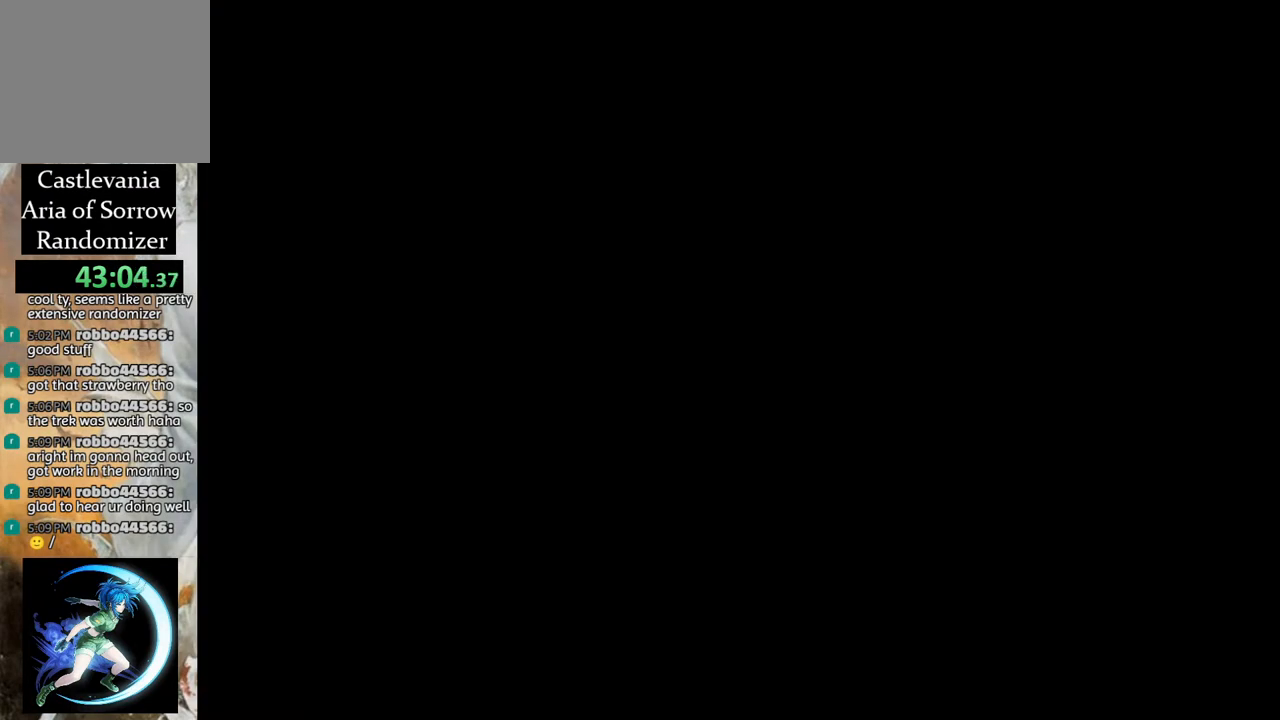
{"buttons": ["CROSS"], "left_stick": "center", "right_stick": "center", "events": [[150, "DPAD_LEFT", "down"], [217, "DPAD_LEFT", "up"], [450, "CROSS", "down"]]}
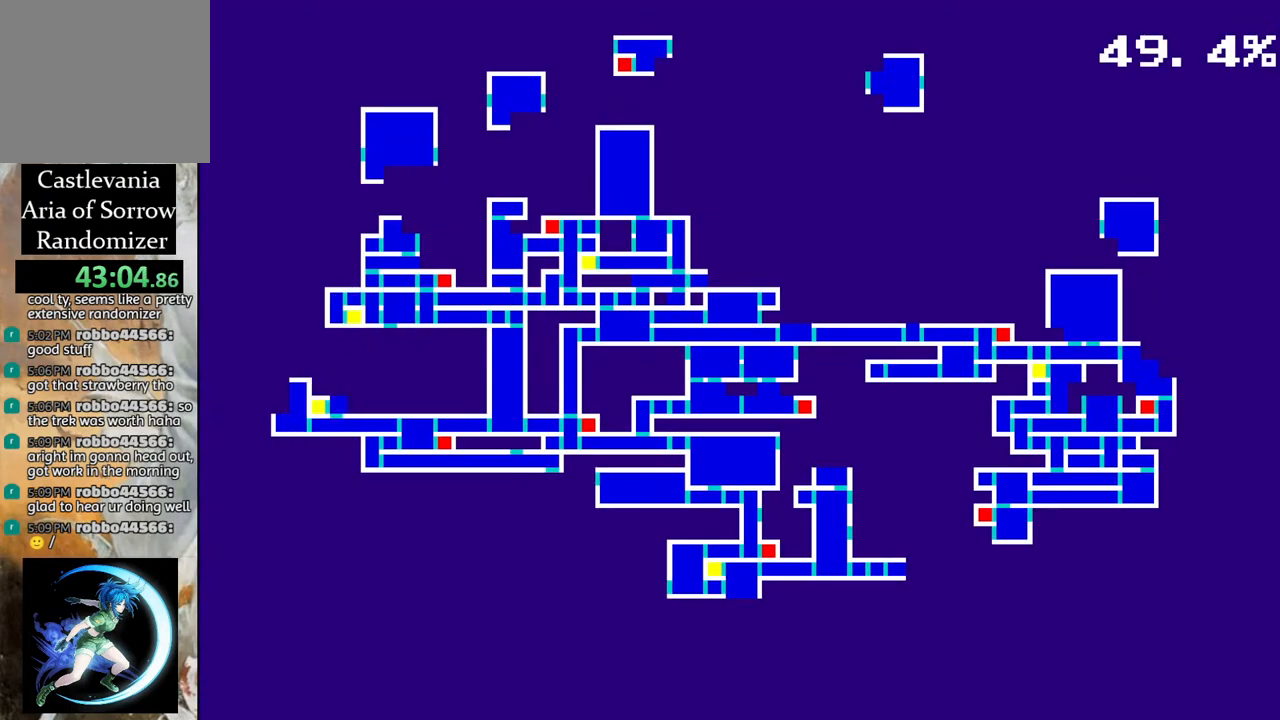
{"buttons": [], "left_stick": "center", "right_stick": "center", "events": [[33, "CROSS", "up"]]}
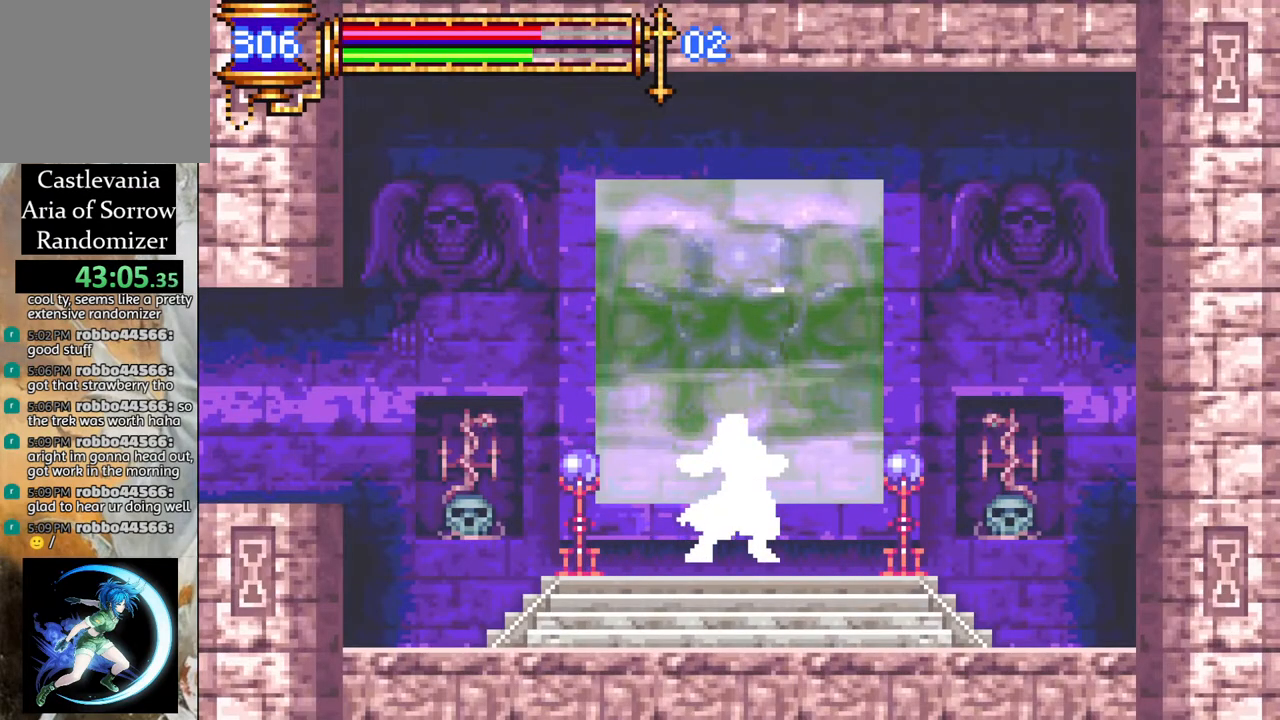
{"buttons": [], "left_stick": "center", "right_stick": "center", "events": []}
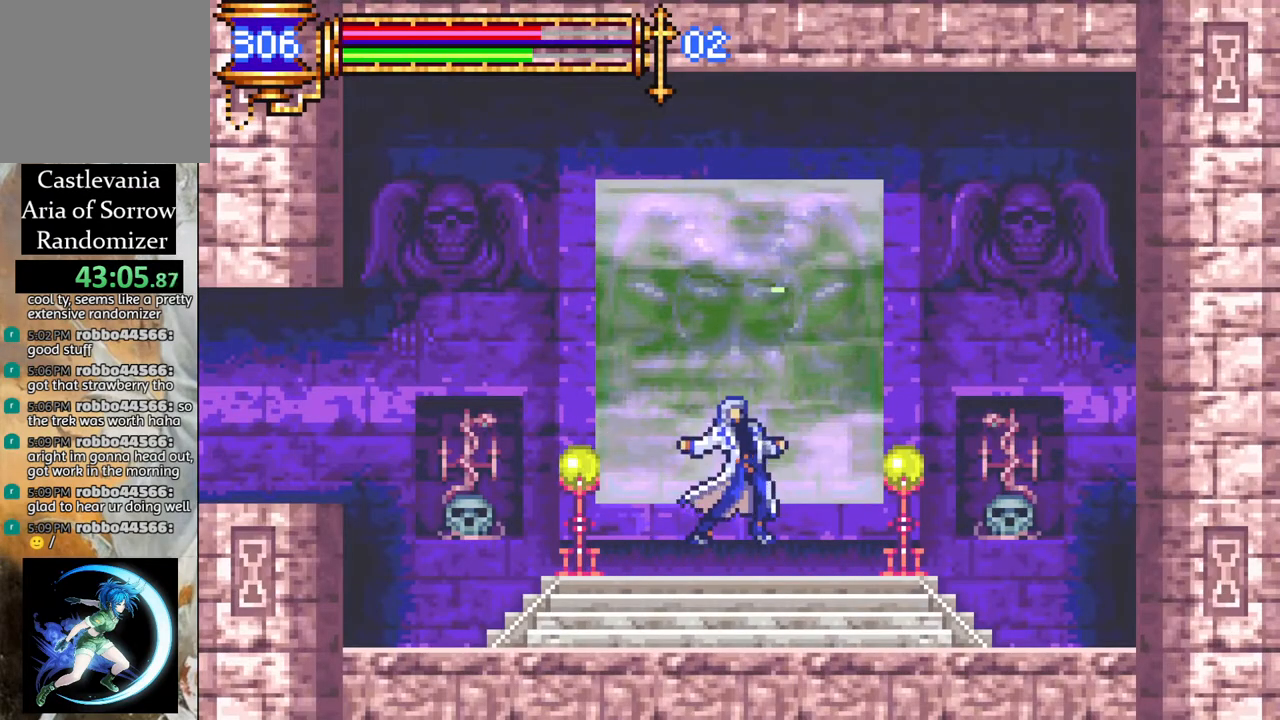
{"buttons": [], "left_stick": "center", "right_stick": "center", "events": []}
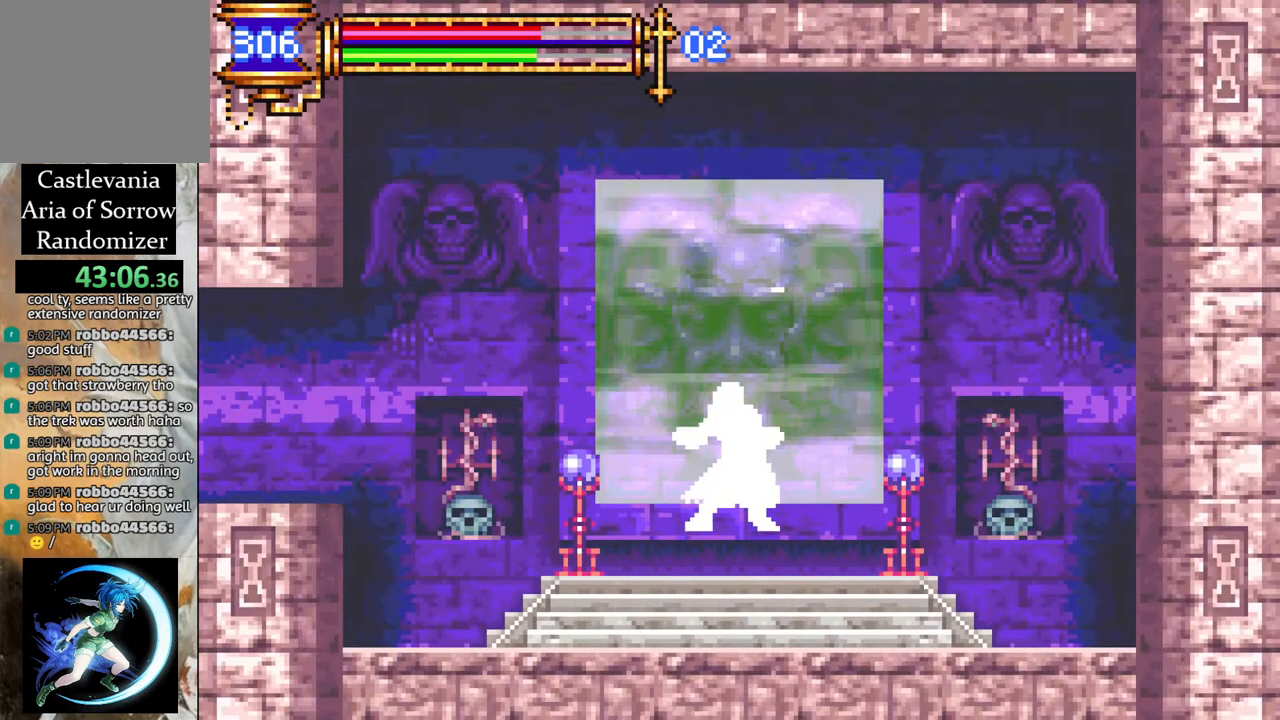
{"buttons": [], "left_stick": "center", "right_stick": "center", "events": []}
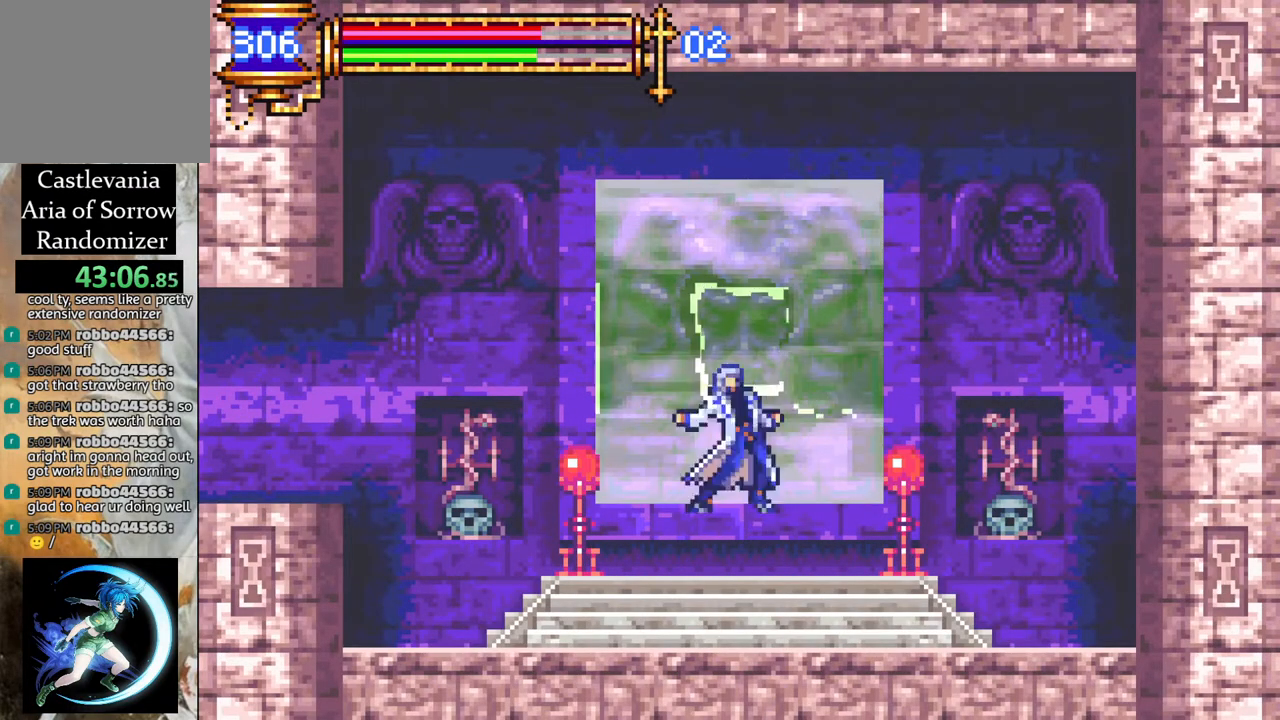
{"buttons": [], "left_stick": "center", "right_stick": "center", "events": []}
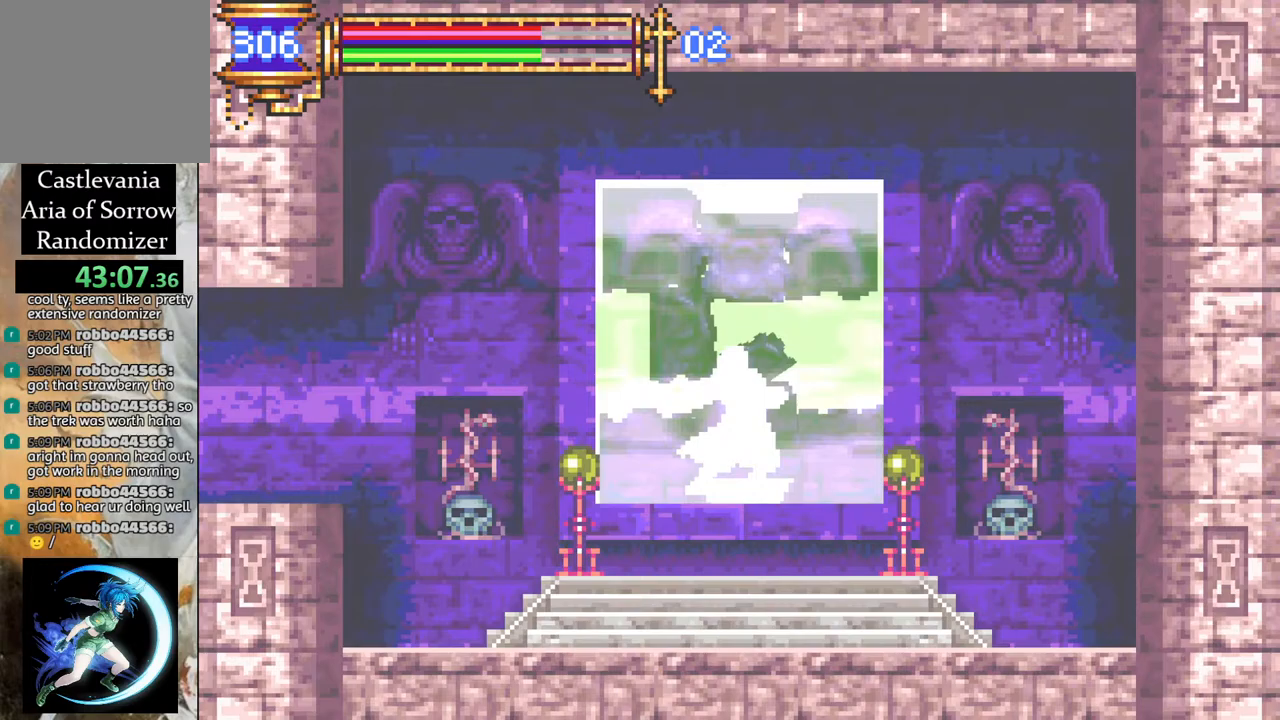
{"buttons": [], "left_stick": "center", "right_stick": "center", "events": []}